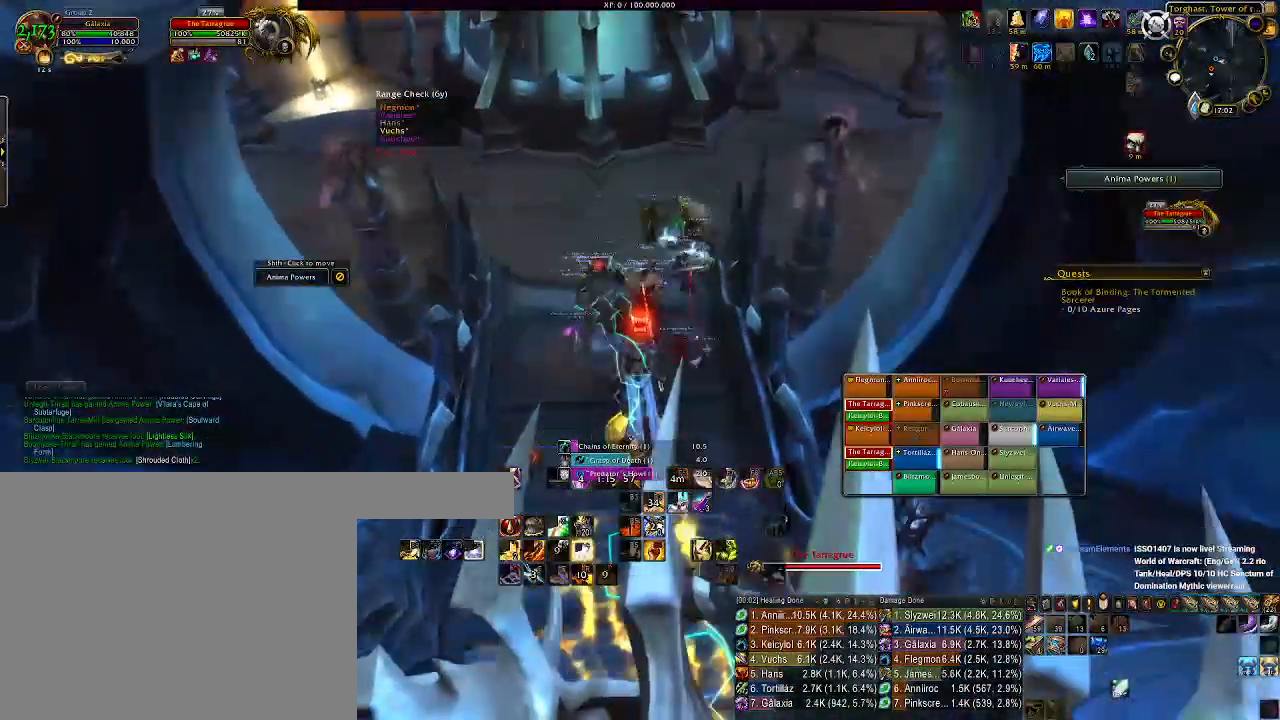
Gameplay with keyboard and mouse; each line is a JSON object with the keys and mouse buttons held at the frame after it. "events" lists presses ("down") and releases ("up") of "1", "2", "3", "4", "5", "a", "b", "c", "ctrl", "d", "e", "f", "g", "q", "r", "s", "shift", "space", "t", "tab", "v", "w", "x", "z", "mouse_left", "mouse_wheel", "mouse_right", "mouse_mb4" and "mouse_mb5" between this image and that frame as [ms after this image, input, new state], when the widget could be followed in between. "mouse_left", "mouse_wheel", "mouse_right", "mouse_mb4", "mouse_mb5" = the "left", "wheel", "right", "mb4", "mb5" buttons of the "mouse" list. No other keys are recorded. "wheel" means that the mouse wheel is clicked or scrolled. Mouse movement is not recorded. Not read: alt.
{"keys": ["w"], "mouse": ["left", "right"], "events": [[367, "mouse_left", "down"]]}
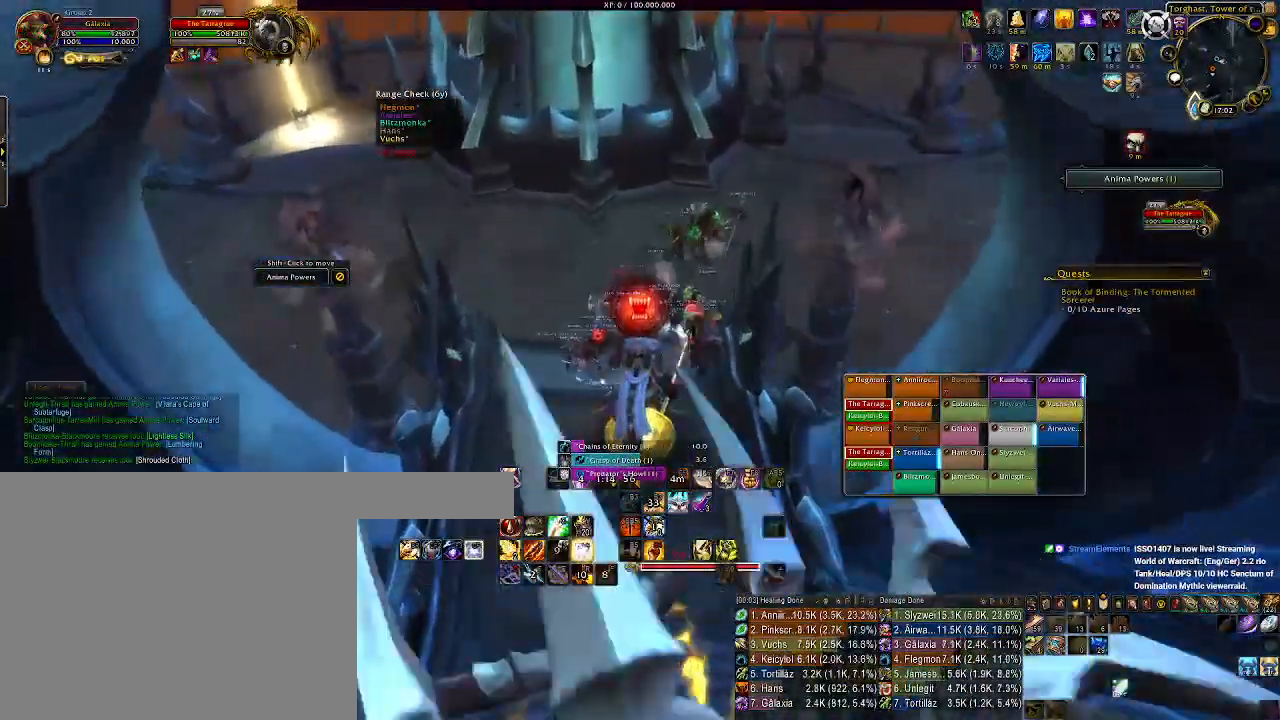
{"keys": ["w"], "mouse": ["left", "right"], "events": []}
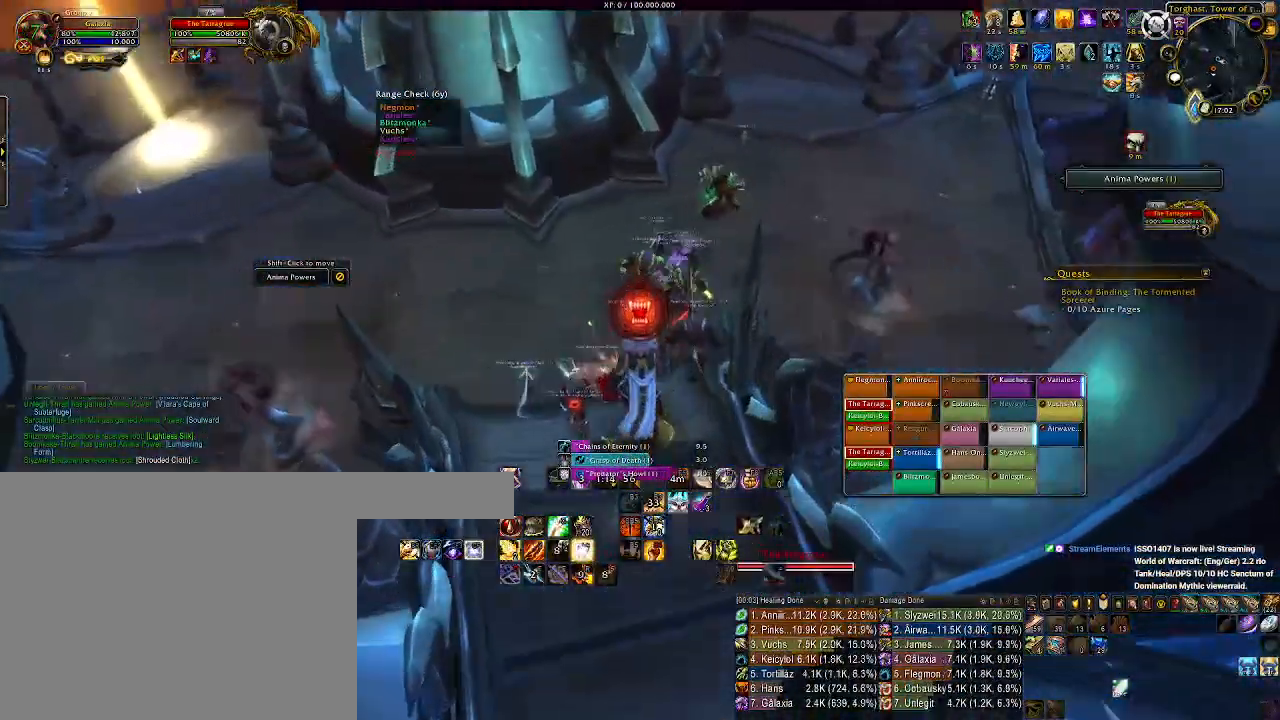
{"keys": ["w"], "mouse": ["left", "right"], "events": []}
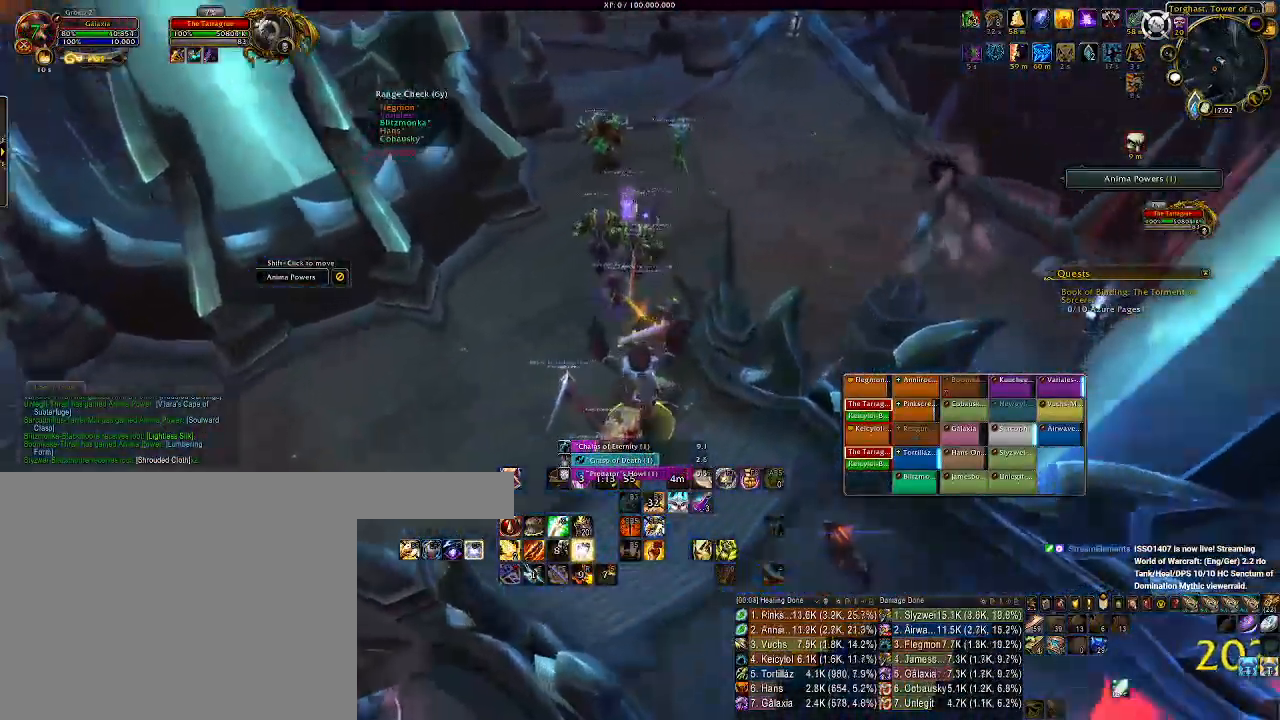
{"keys": ["w"], "mouse": ["left", "right"], "events": []}
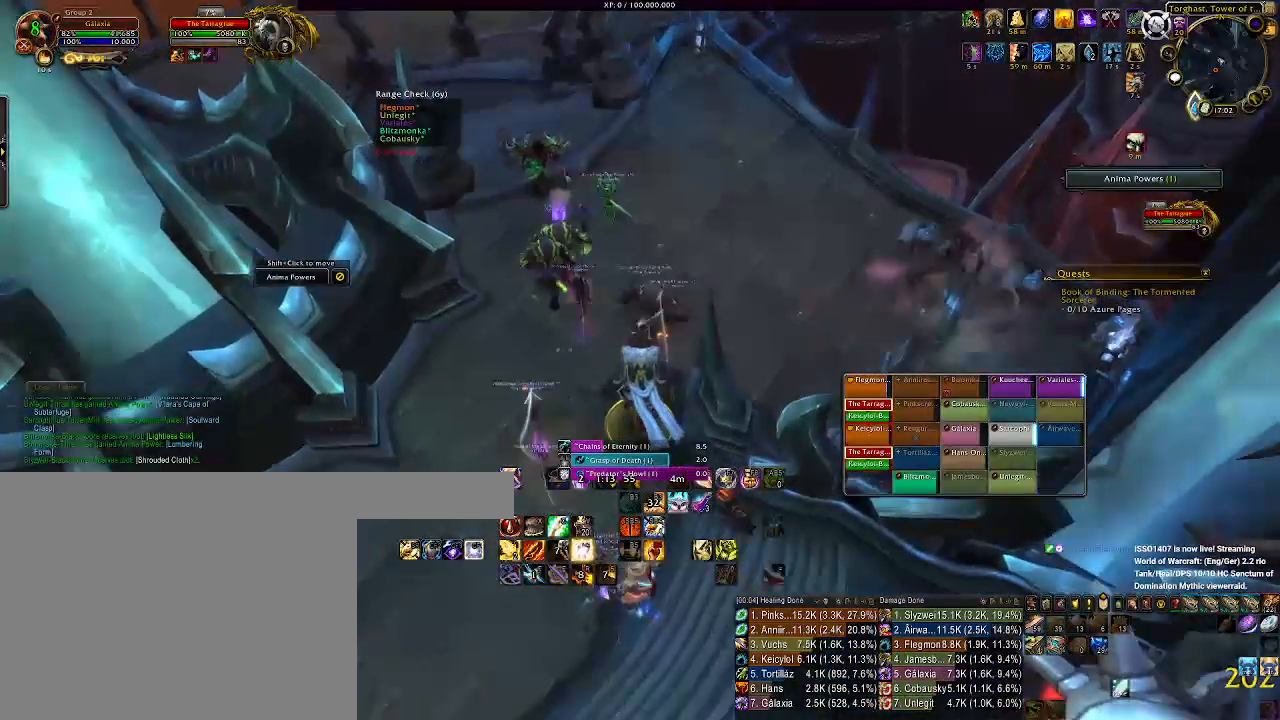
{"keys": ["w"], "mouse": ["left", "right"], "events": []}
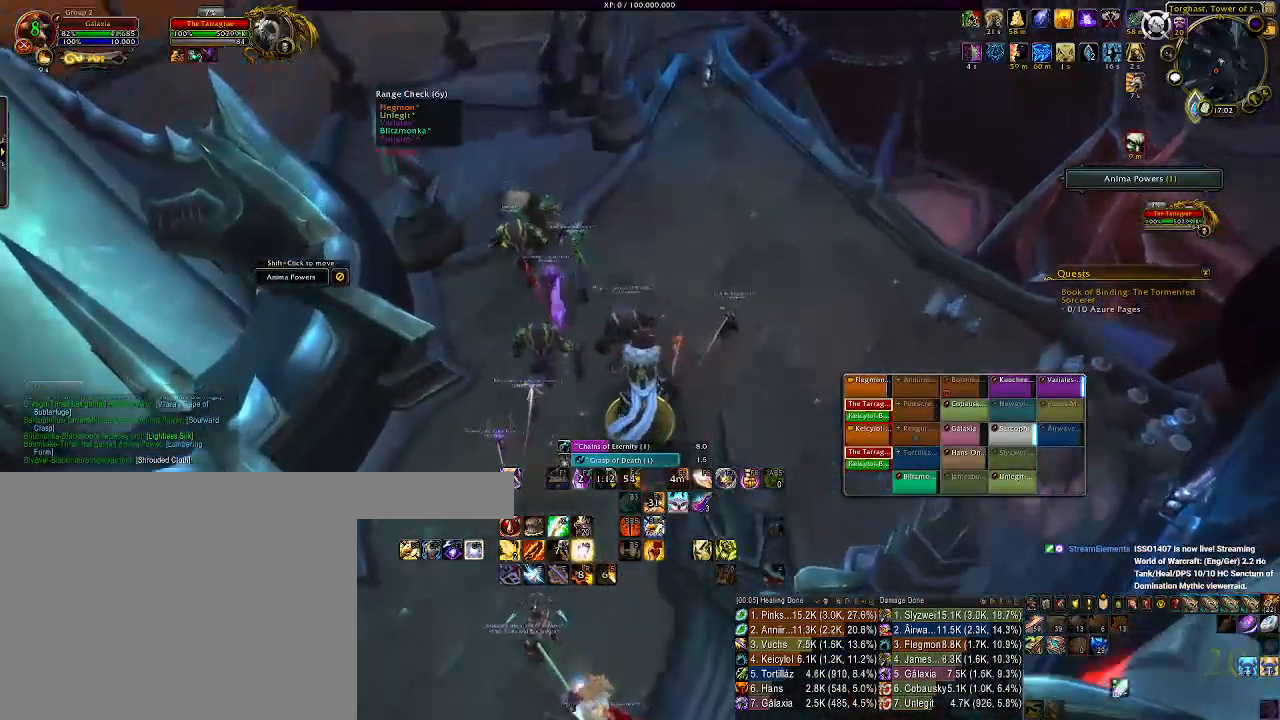
{"keys": ["w"], "mouse": ["left", "right"], "events": [[200, "d", "down"], [317, "d", "up"]]}
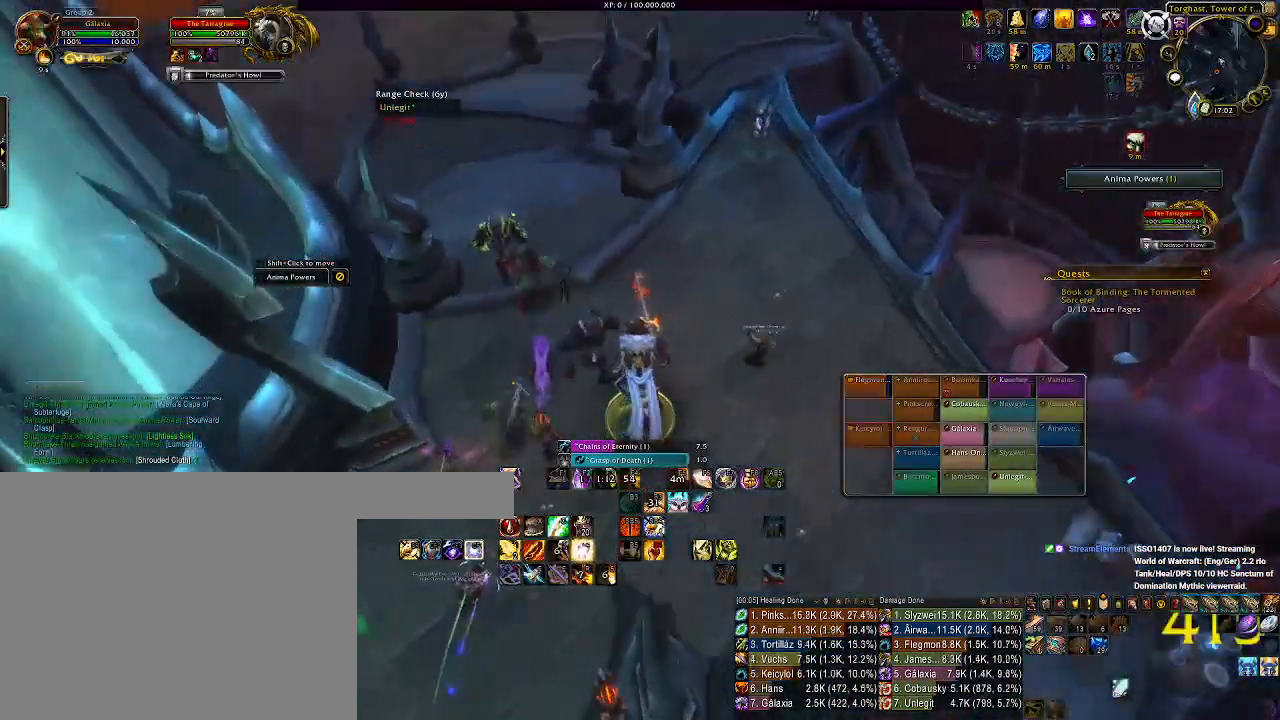
{"keys": ["shift", "w"], "mouse": ["left", "right"], "events": [[117, "shift", "down"]]}
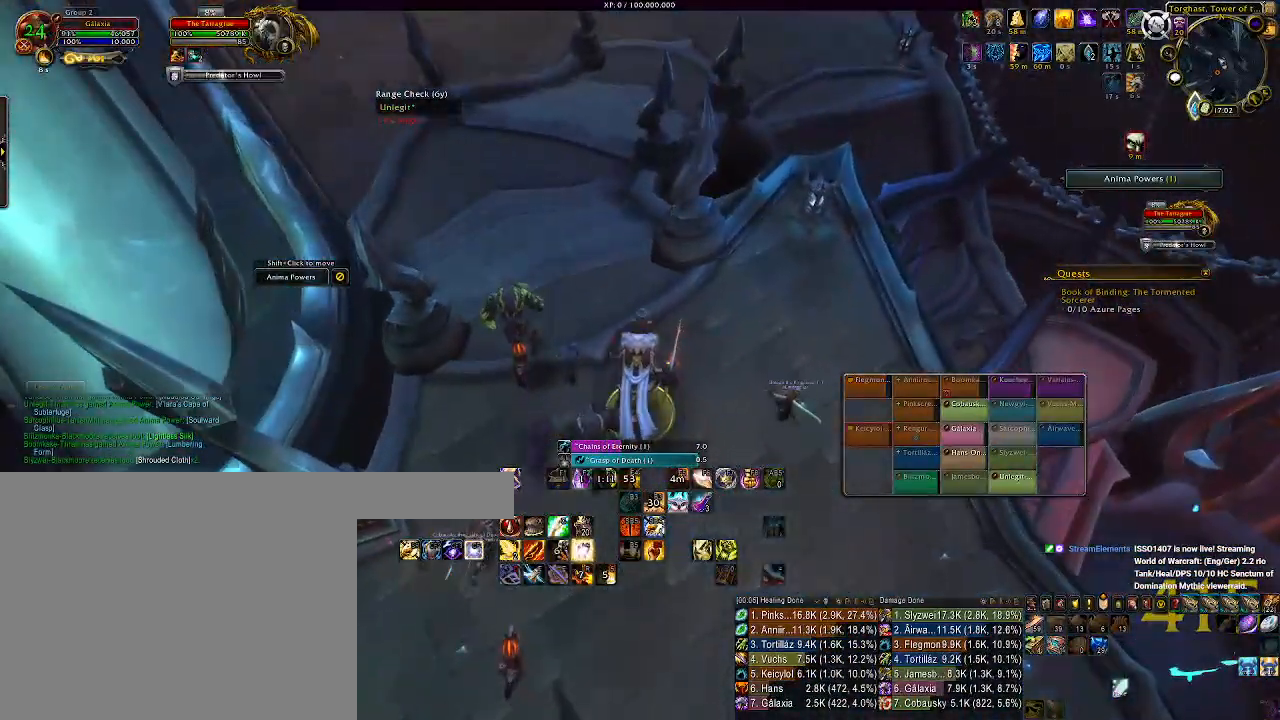
{"keys": ["w"], "mouse": ["left", "right"], "events": [[383, "shift", "up"]]}
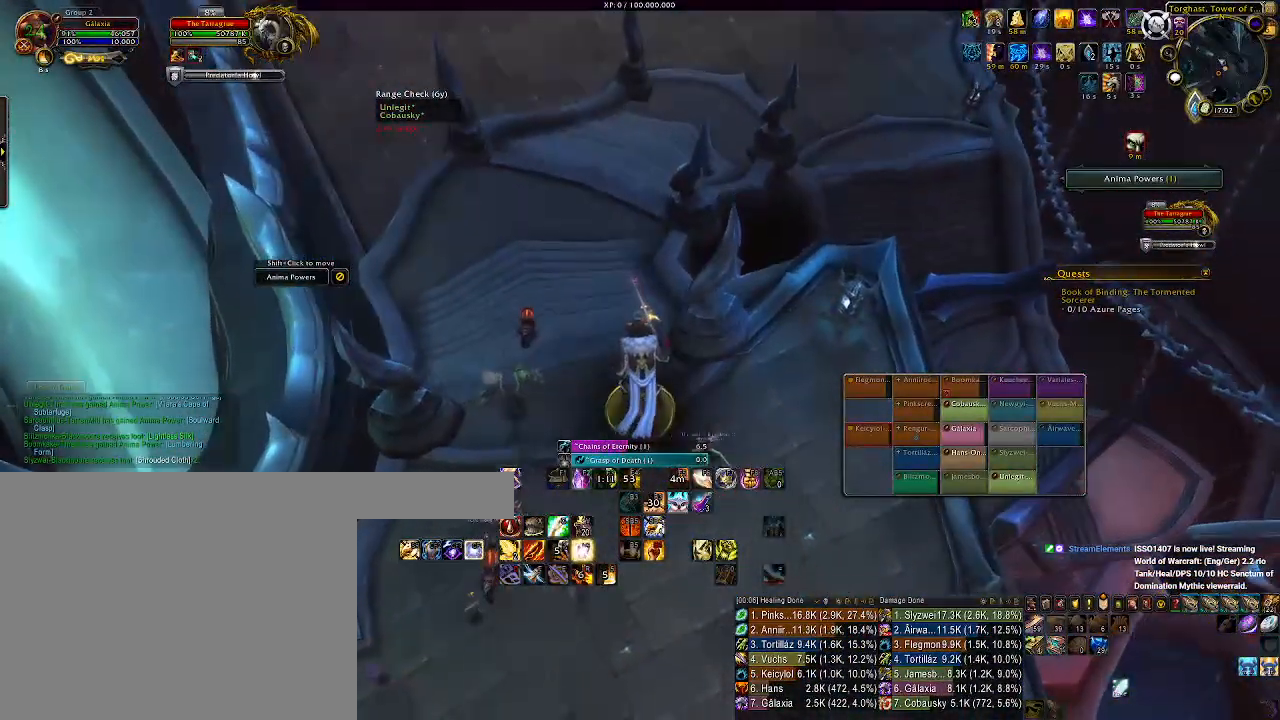
{"keys": ["w"], "mouse": ["left", "right"], "events": []}
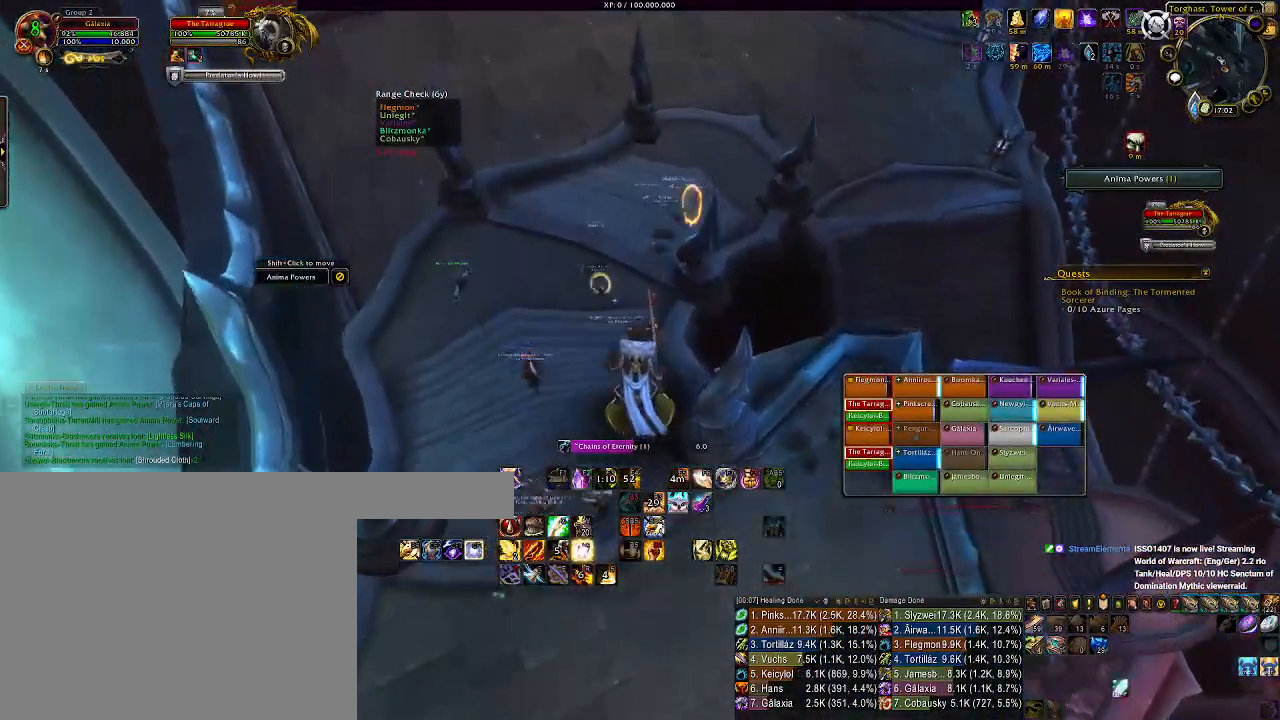
{"keys": ["w"], "mouse": ["left", "right"], "events": []}
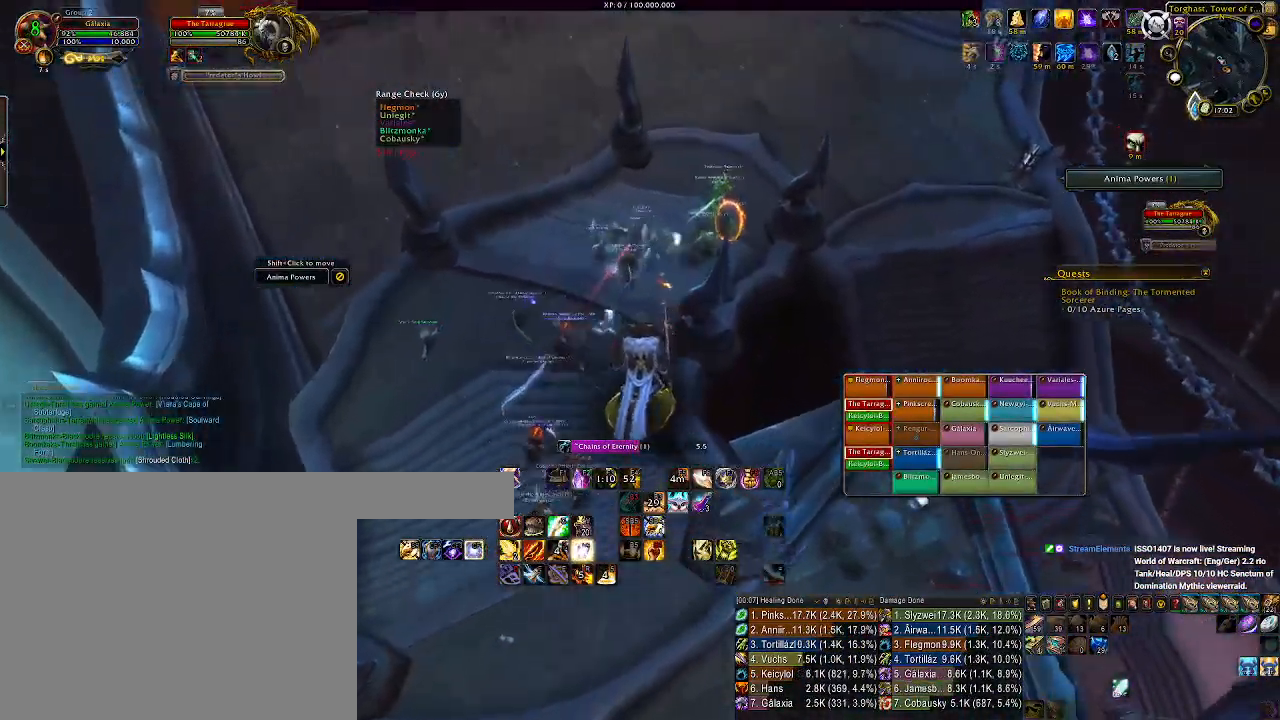
{"keys": ["w"], "mouse": ["left", "right"], "events": [[317, "a", "down"], [433, "a", "up"]]}
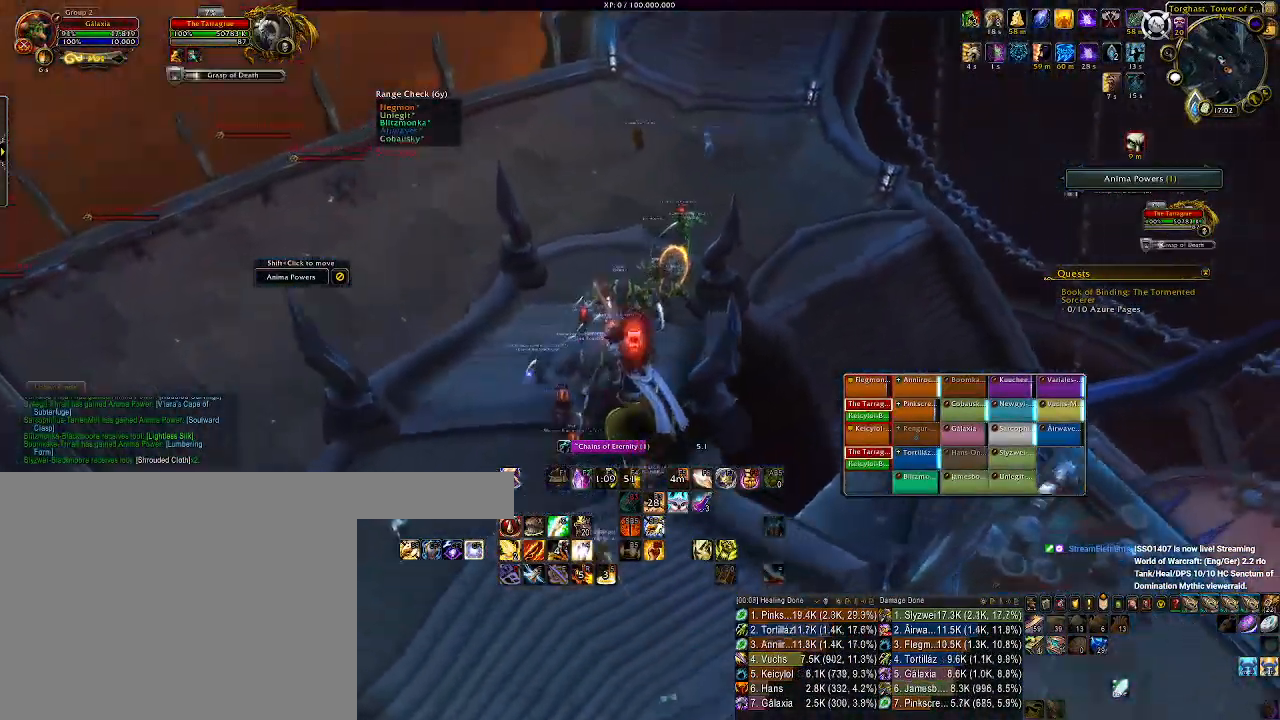
{"keys": ["w"], "mouse": [], "events": [[317, "mouse_left", "up"], [367, "mouse_right", "up"]]}
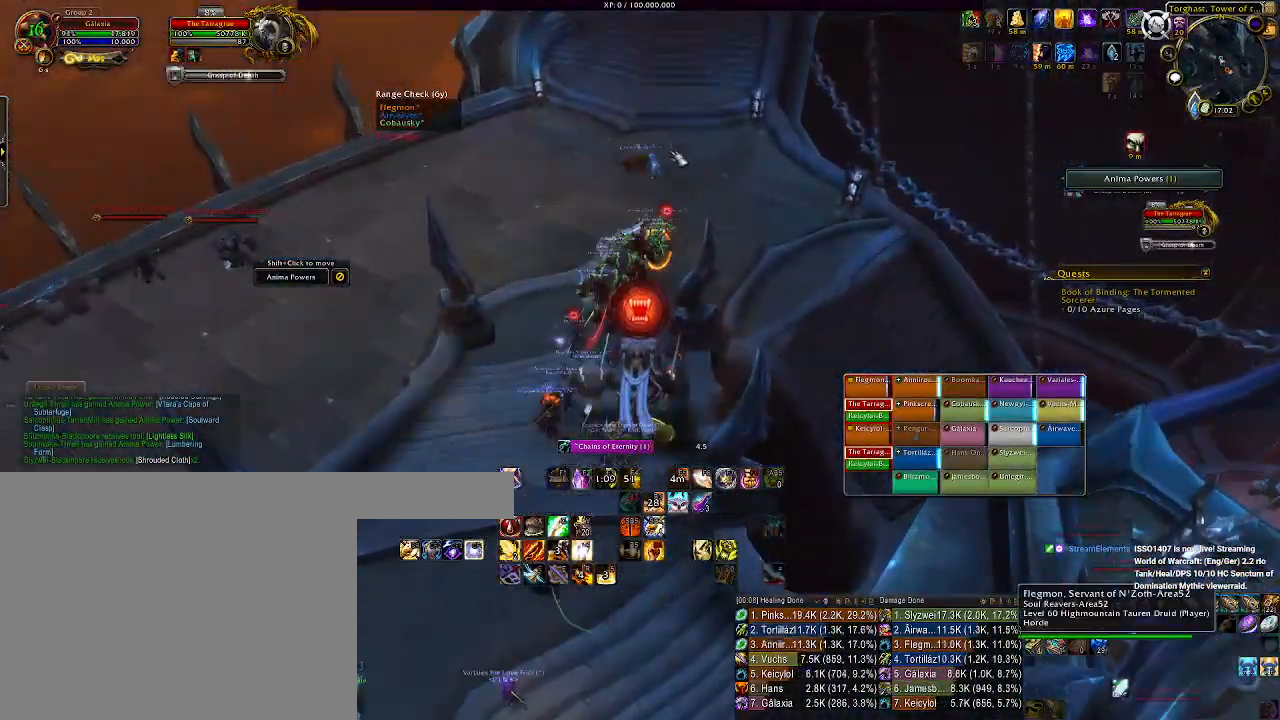
{"keys": ["w"], "mouse": ["left", "right"], "events": [[367, "mouse_right", "down"], [383, "mouse_left", "down"]]}
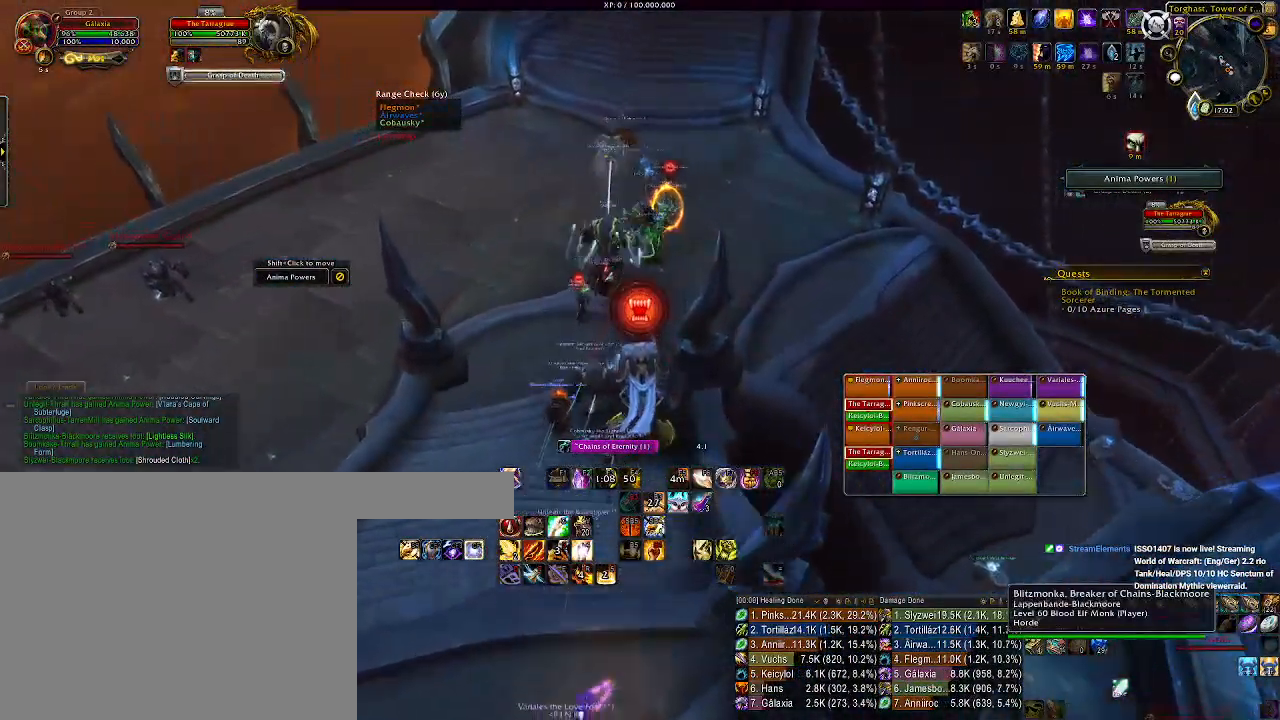
{"keys": ["w"], "mouse": ["left", "right"], "events": []}
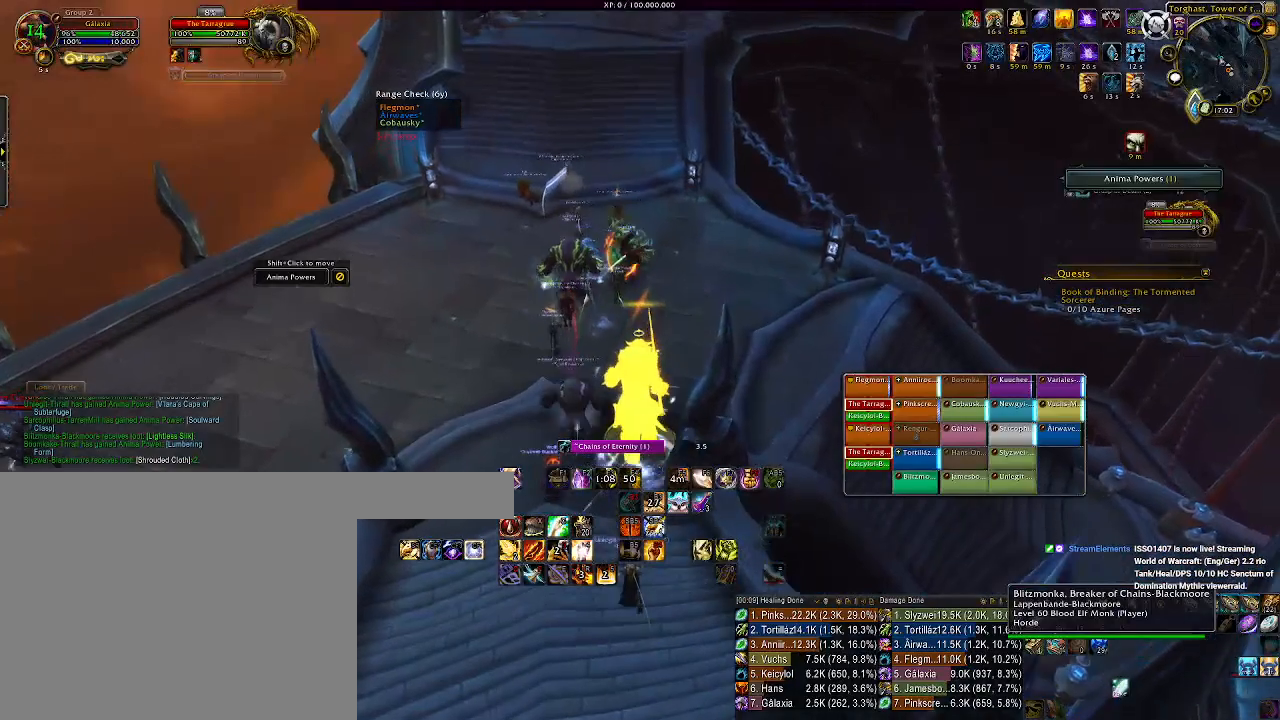
{"keys": ["w"], "mouse": ["left", "right"], "events": []}
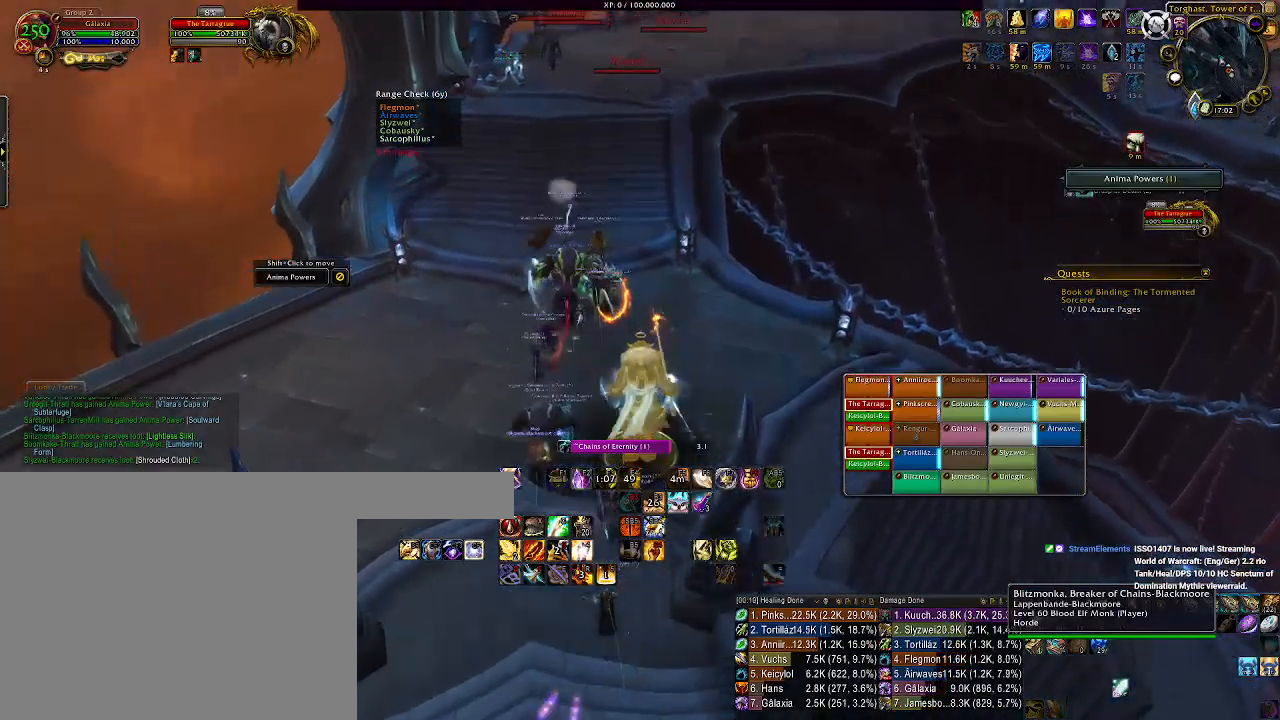
{"keys": ["w"], "mouse": ["left", "right"], "events": []}
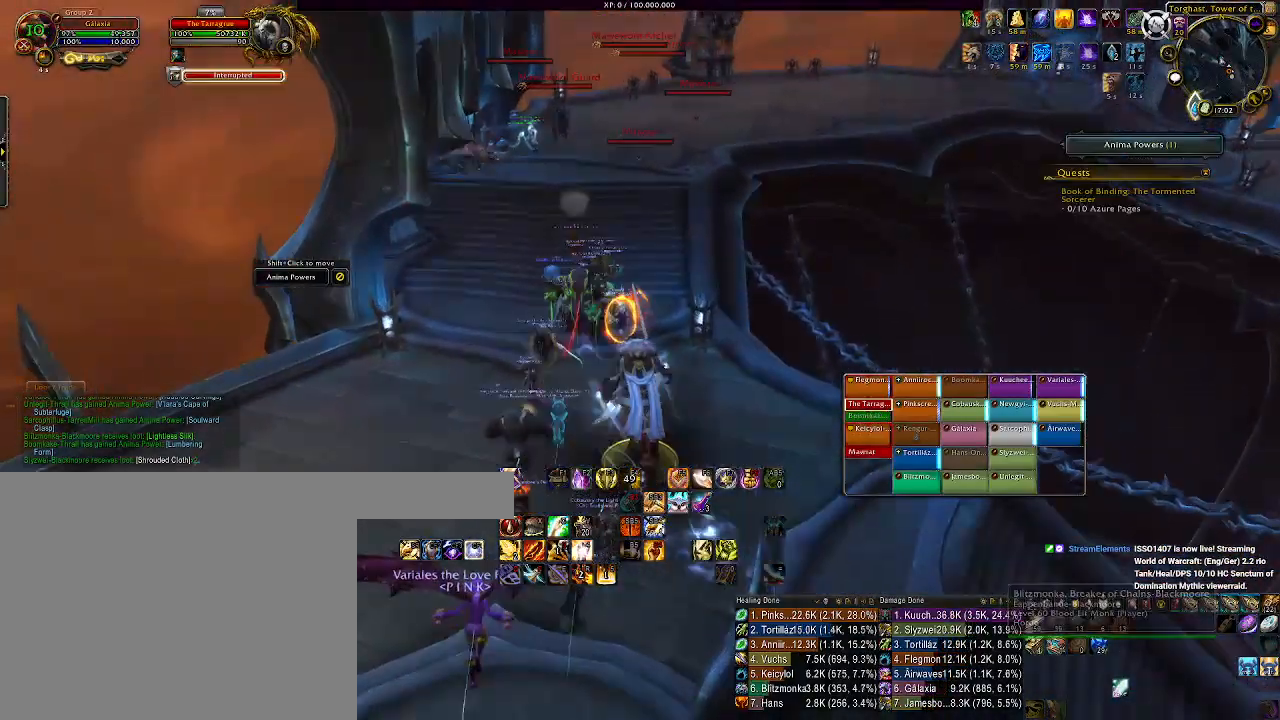
{"keys": ["w"], "mouse": [], "events": [[117, "mouse_left", "up"], [117, "mouse_right", "up"]]}
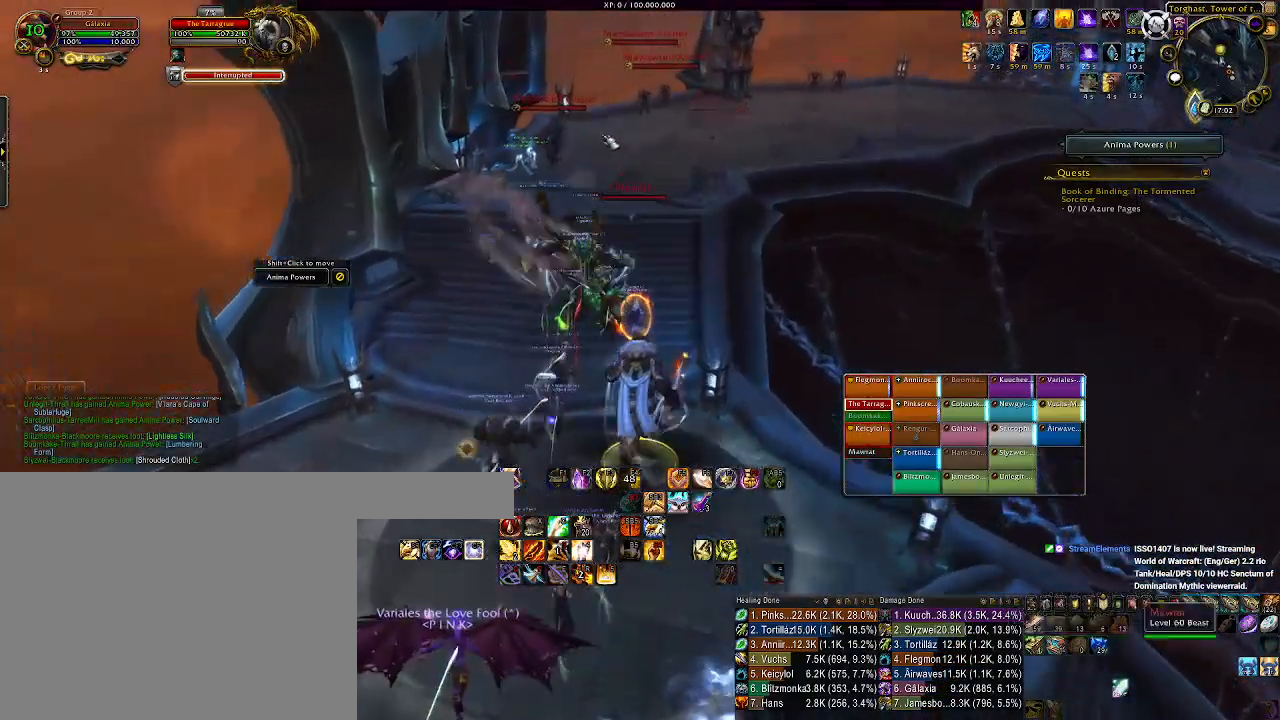
{"keys": ["w"], "mouse": ["left"], "events": [[183, "mouse_left", "down"], [250, "mouse_left", "up"], [467, "mouse_left", "down"]]}
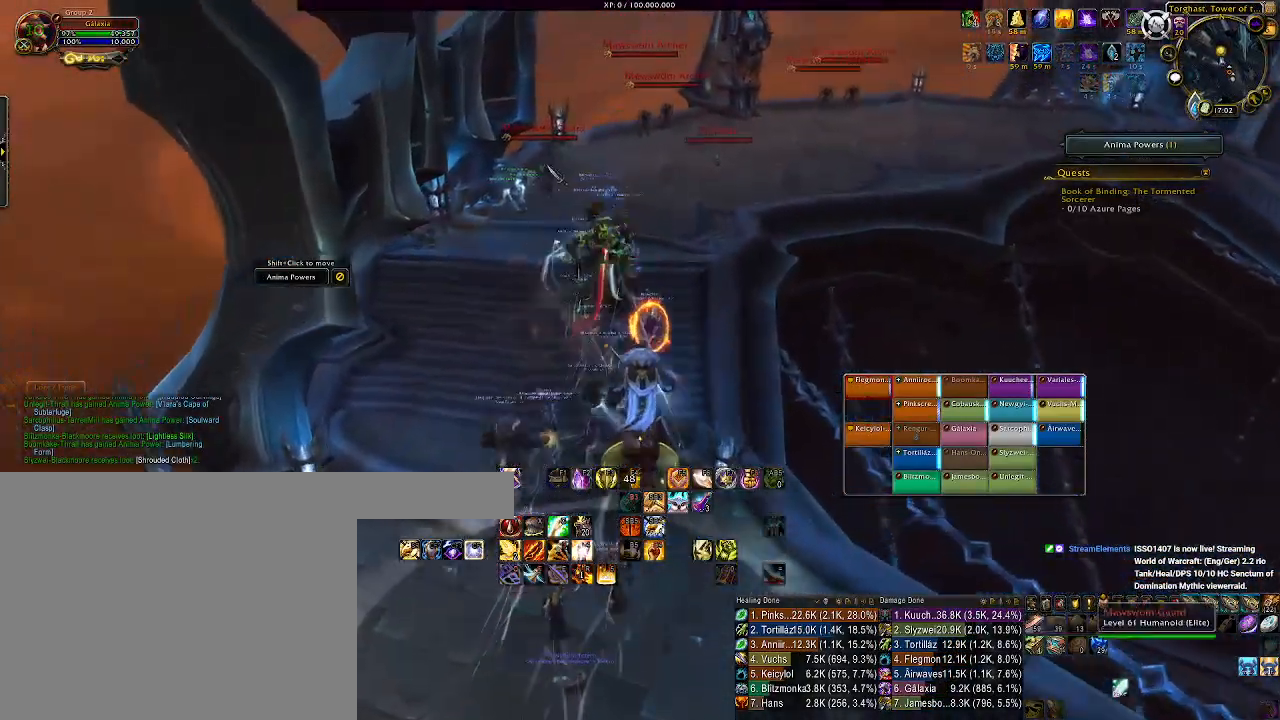
{"keys": ["w"], "mouse": ["left", "right"], "events": [[50, "mouse_left", "up"], [300, "3", "down"], [317, "mouse_left", "down"], [317, "mouse_right", "down"], [417, "3", "up"]]}
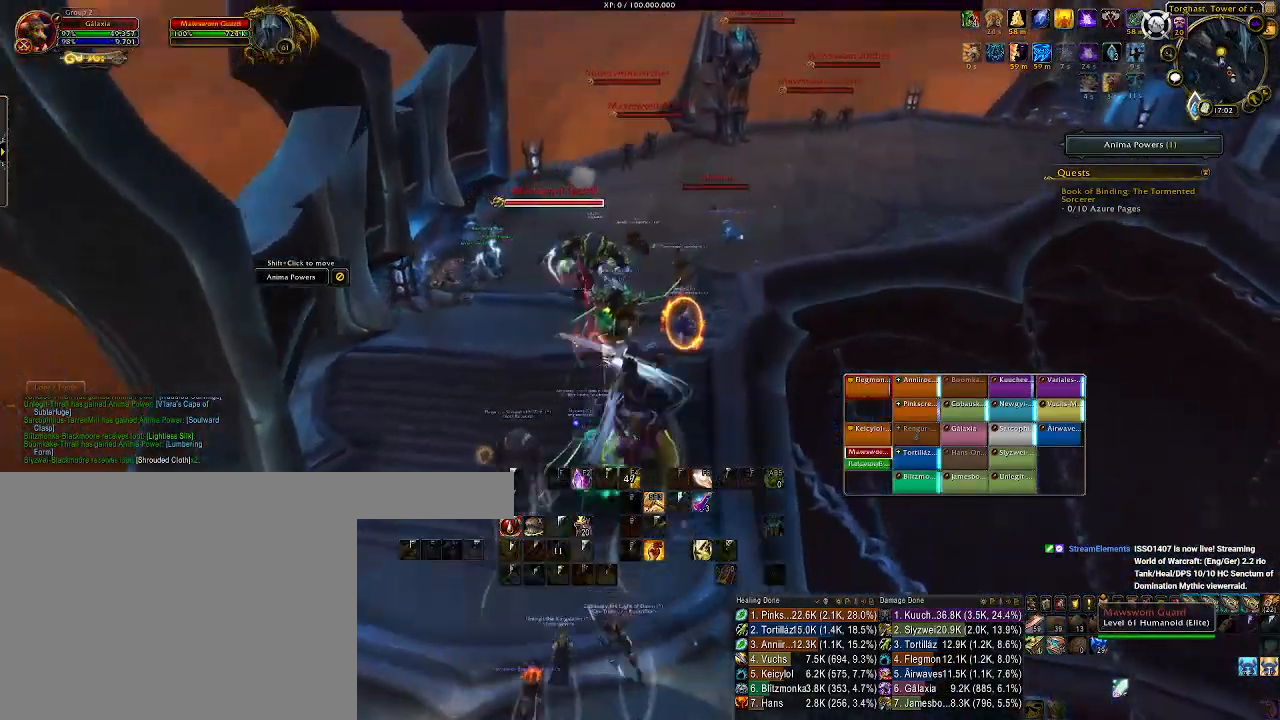
{"keys": ["w"], "mouse": [], "events": [[33, "3", "down"], [117, "3", "up"], [200, "3", "down"], [300, "3", "up"], [433, "mouse_left", "up"], [450, "mouse_right", "up"]]}
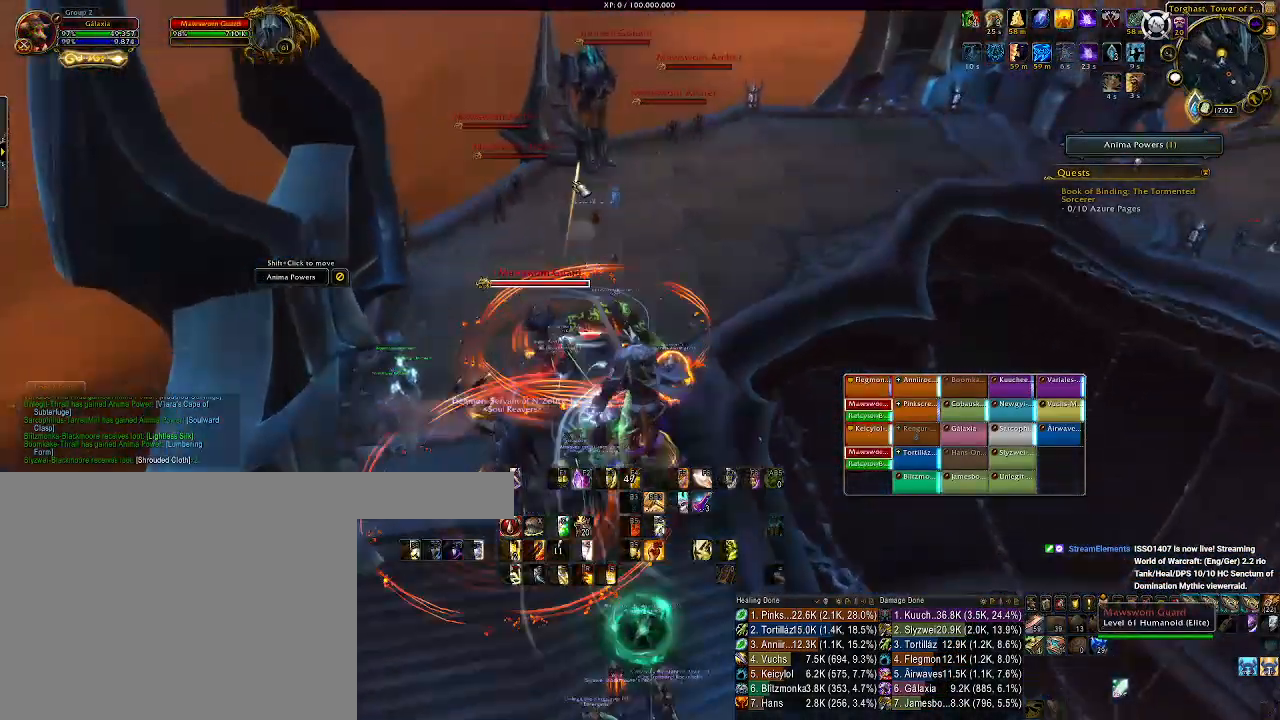
{"keys": ["w"], "mouse": [], "events": [[233, "mouse_right", "down"], [317, "mouse_right", "up"]]}
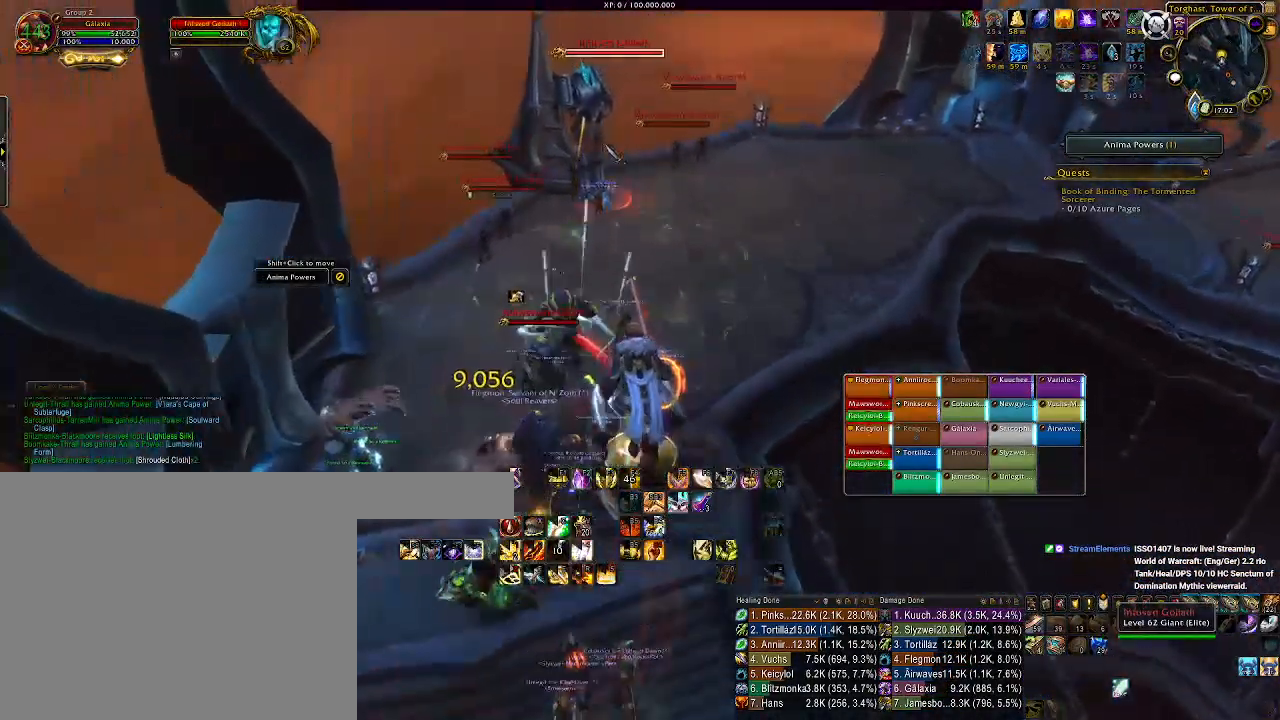
{"keys": [], "mouse": ["left", "right"], "events": [[100, "mouse_left", "down"], [100, "mouse_right", "down"], [450, "w", "up"]]}
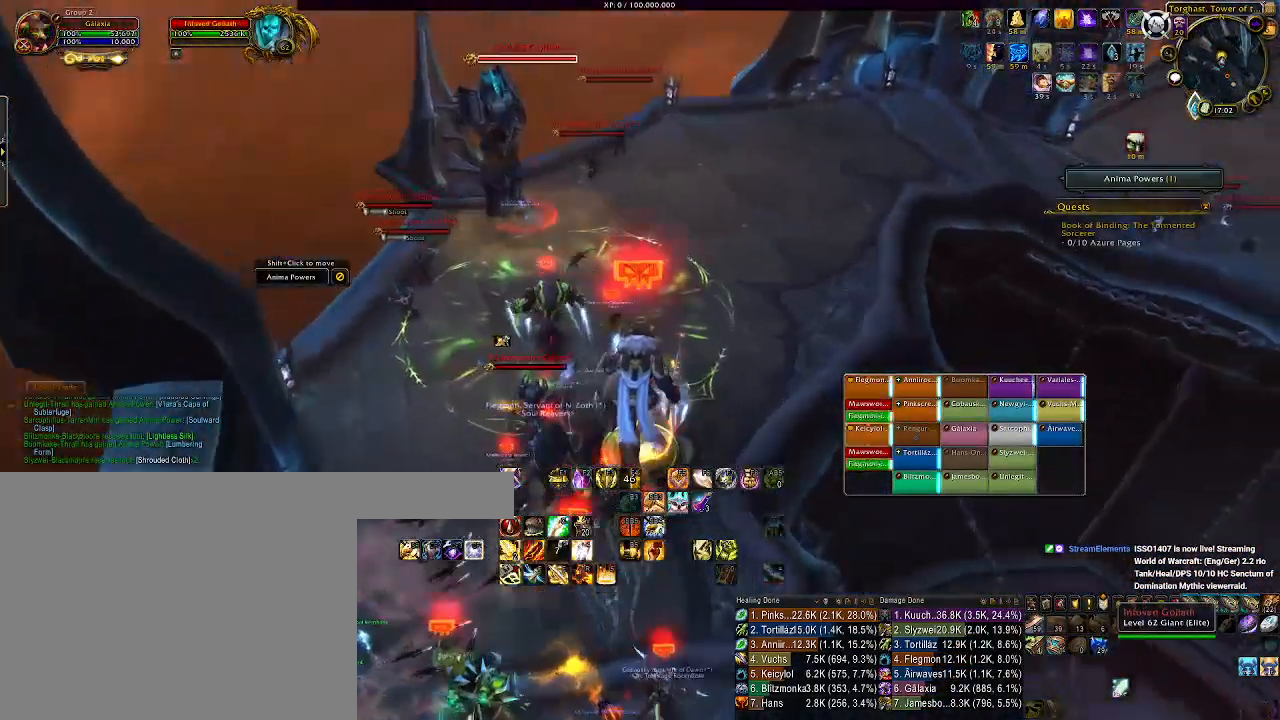
{"keys": ["2"], "mouse": ["left", "right"], "events": [[117, "2", "down"], [217, "2", "up"], [317, "2", "down"], [417, "2", "up"], [500, "2", "down"]]}
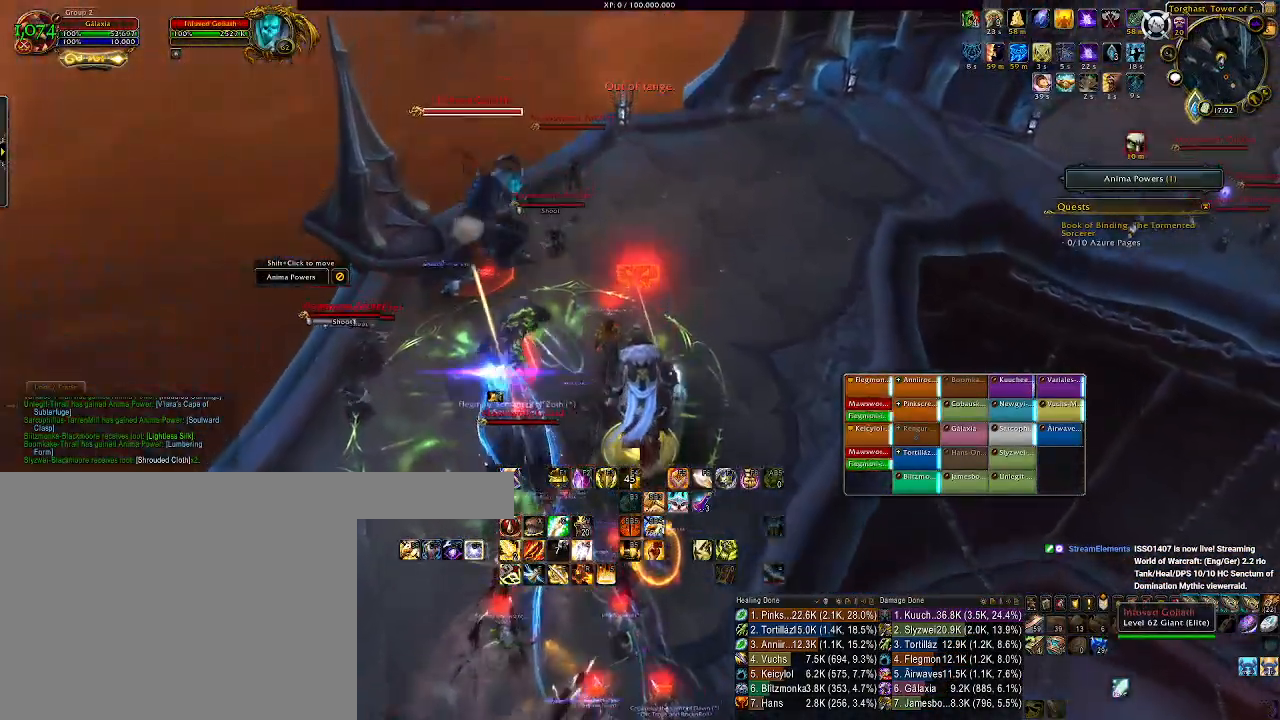
{"keys": [], "mouse": ["left", "right"], "events": [[100, "2", "up"], [167, "2", "down"], [300, "2", "up"], [383, "2", "down"], [500, "2", "up"]]}
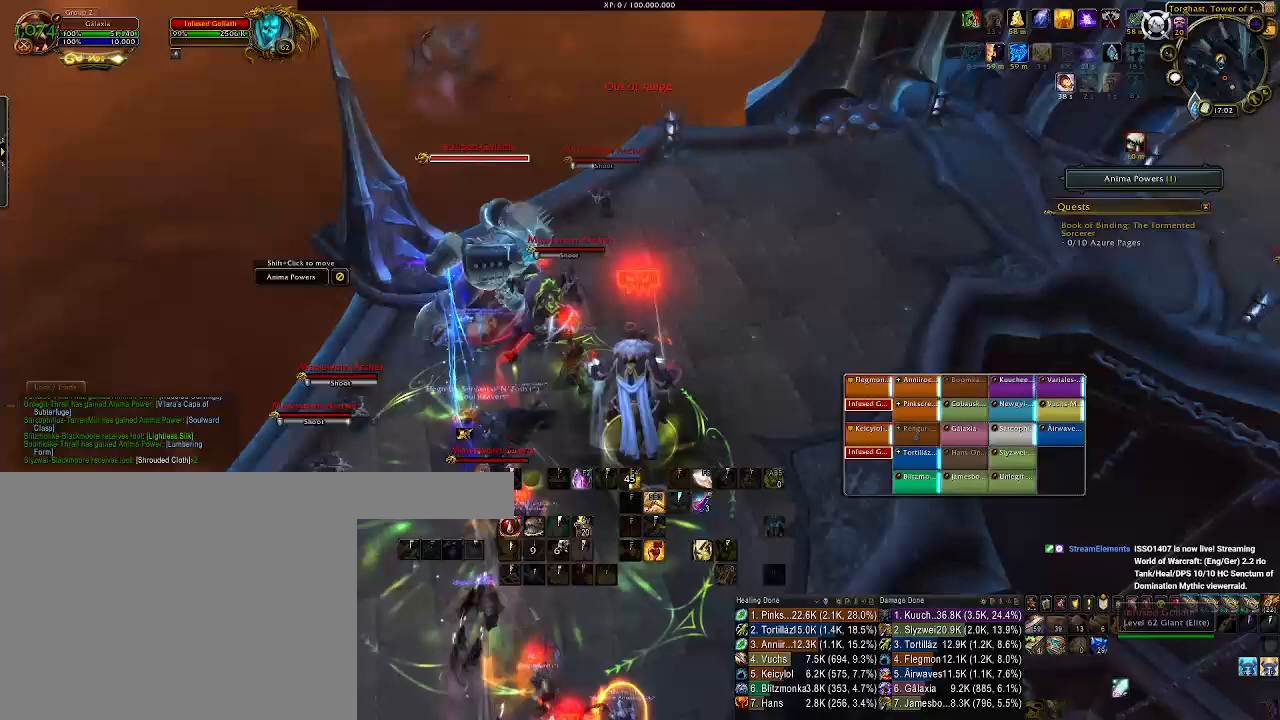
{"keys": [], "mouse": ["left", "right"], "events": []}
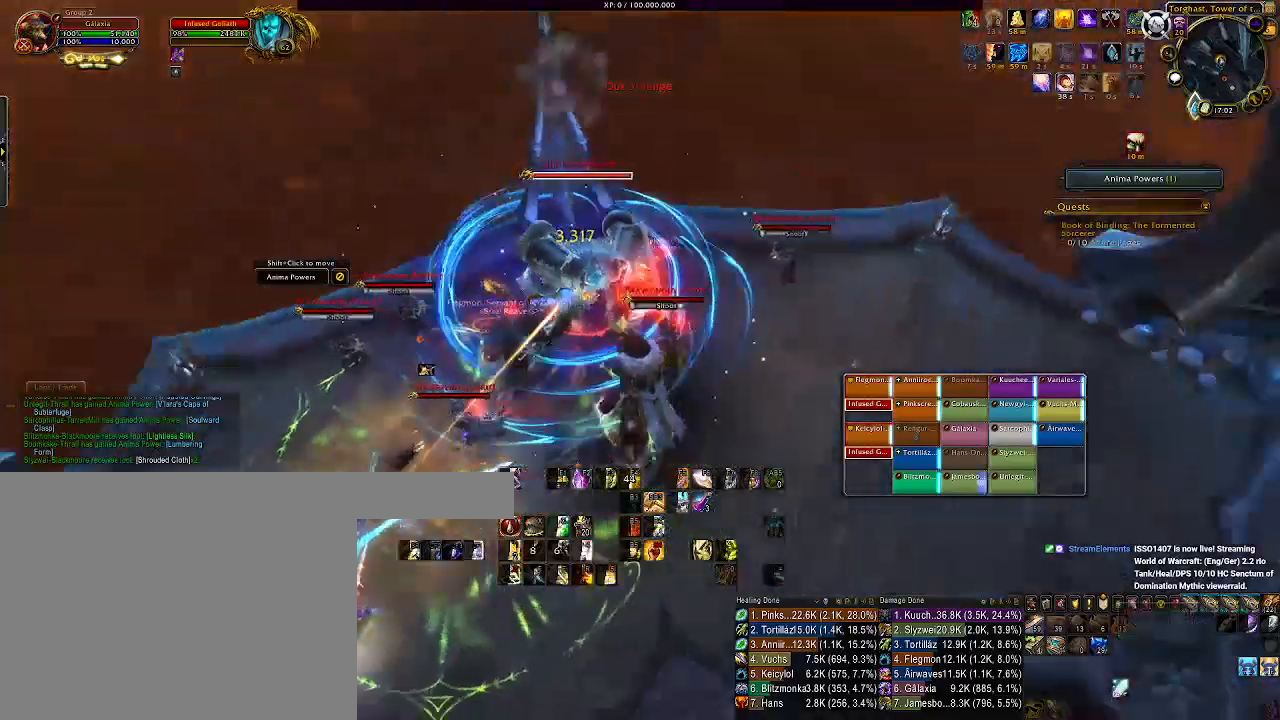
{"keys": [], "mouse": ["right"], "events": [[100, "1", "down"], [167, "mouse_left", "up"], [217, "1", "up"], [333, "1", "down"], [433, "1", "up"]]}
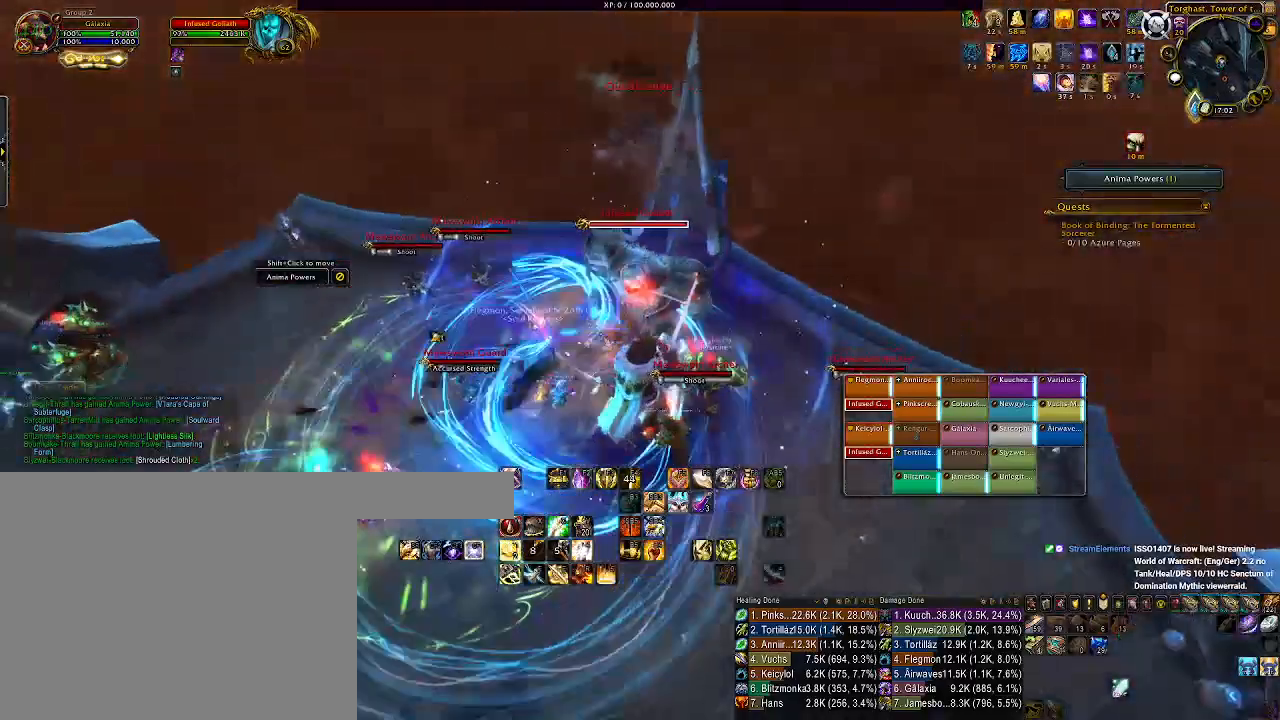
{"keys": ["s"], "mouse": ["right"], "events": [[50, "1", "down"], [117, "1", "up"], [333, "a", "down"], [350, "s", "down"], [500, "a", "up"]]}
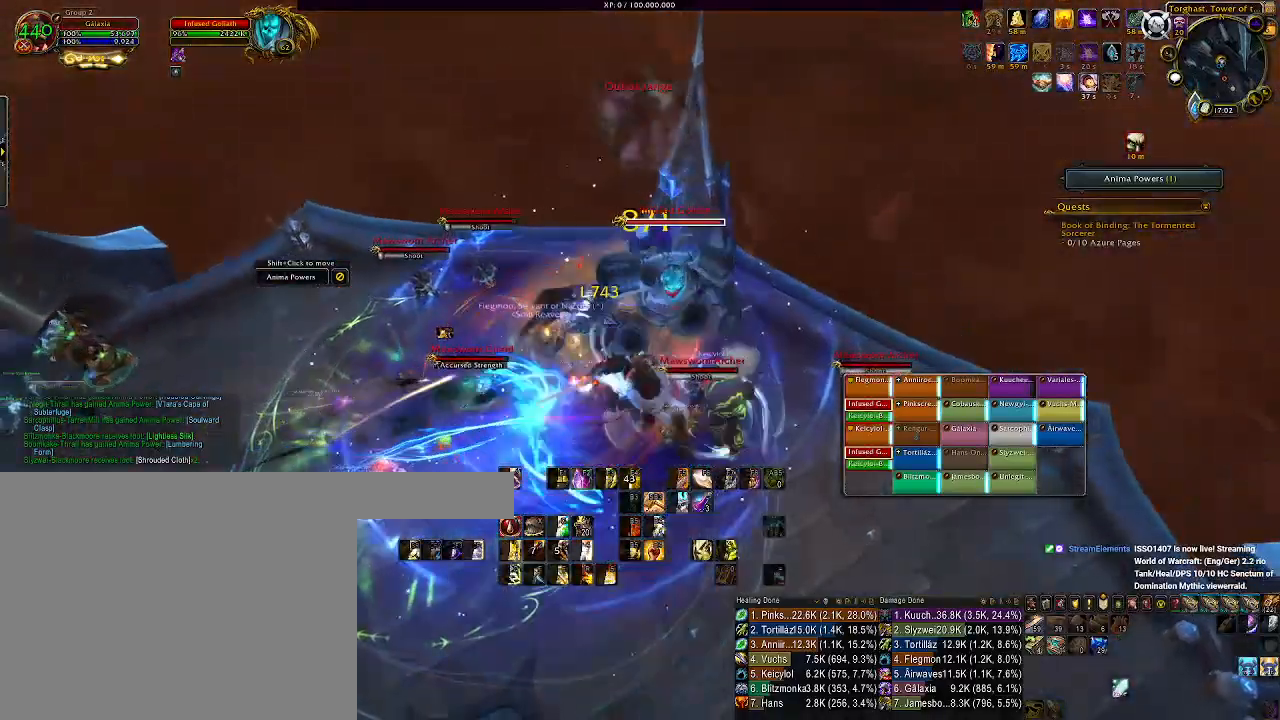
{"keys": ["d"], "mouse": ["right"], "events": [[17, "s", "up"], [183, "a", "down"], [267, "a", "up"], [417, "d", "down"]]}
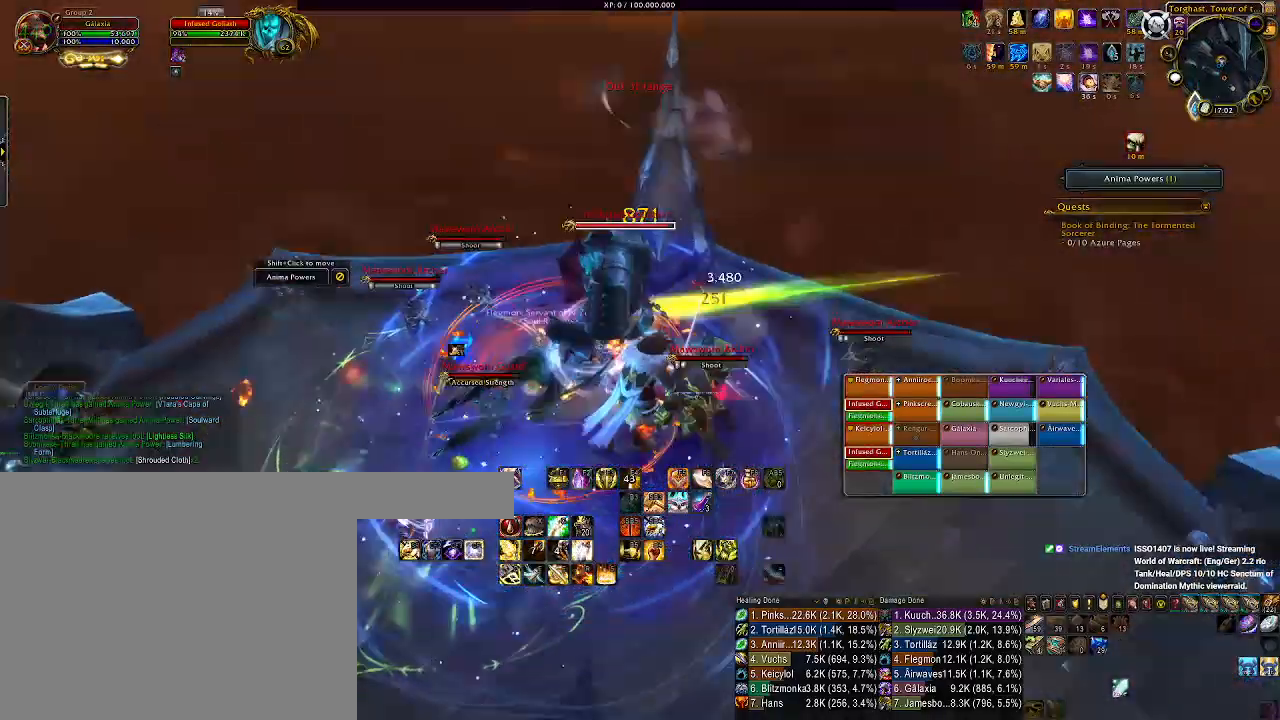
{"keys": [], "mouse": ["right"], "events": [[17, "d", "up"], [133, "shift", "down"], [233, "mouse_wheel", "down"], [367, "mouse_wheel", "up"], [383, "shift", "up"]]}
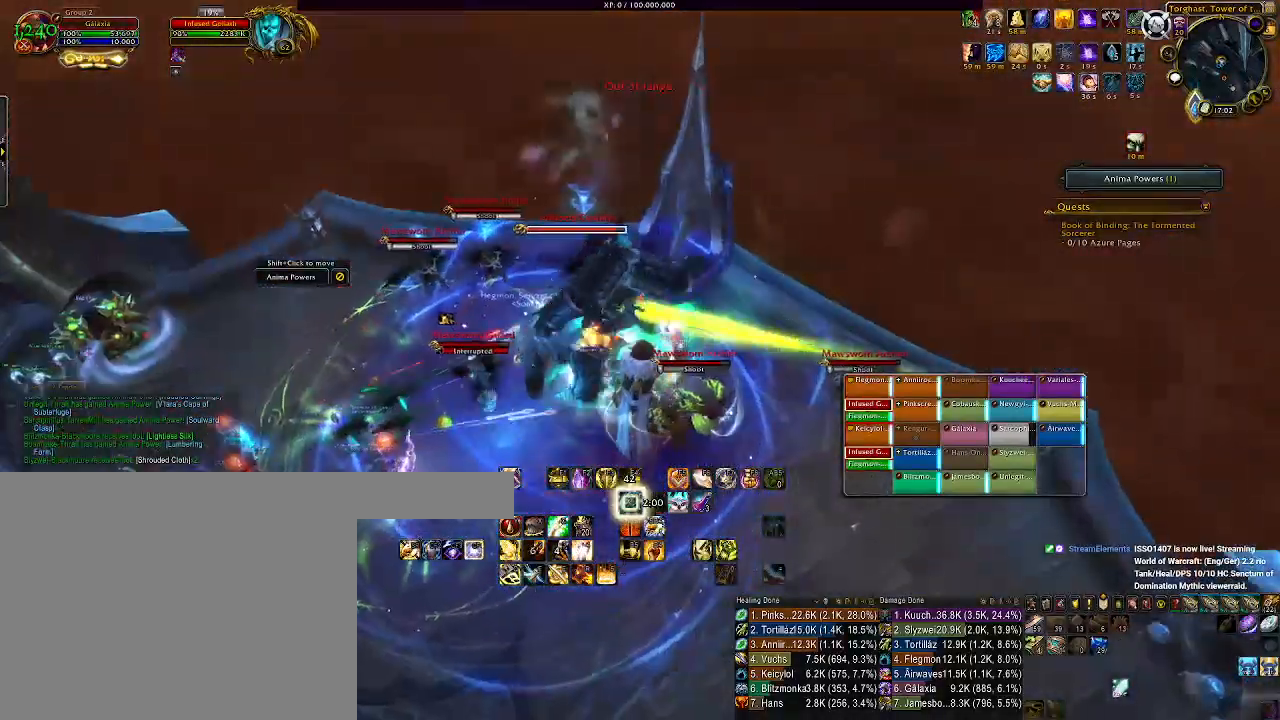
{"keys": [], "mouse": ["right"], "events": []}